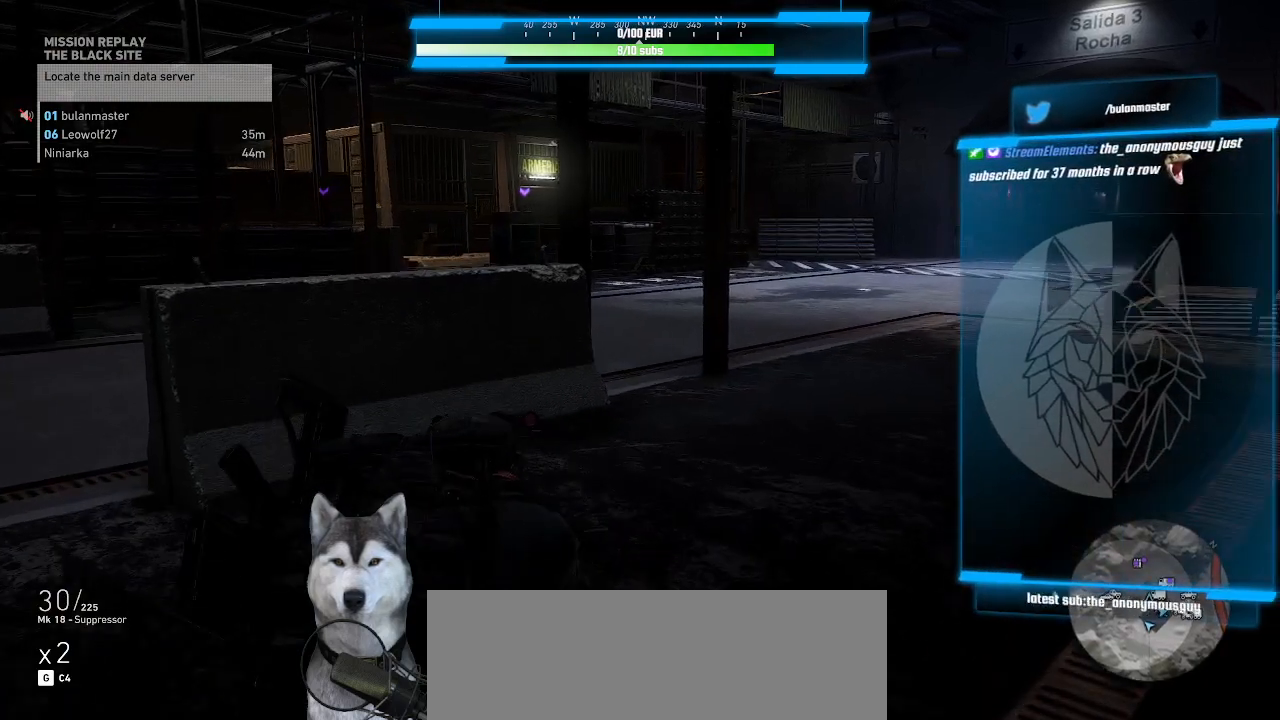
Gameplay with keyboard and mouse; each line is a JSON object with the keys and mouse buttons held at the frame after it. "events" lists presses ("down") and releases ("up") of ".", "/", "0", "1", "2", "3", "4", "5", "6", "7", "8", "9", "a", "alt_l", "alt_r", "b", "backslash", "backspace", "c", "caps_lock", "comma", "ctrl_l", "ctrl_r", "d", "e", "equals", "f", "g", "h", "i", "j", "k", "l", "lbracket", "m", "minus", "n", "o", "p", "q", "quote", "r", "rbracket", "return", "s", "semicolon", "shift_l", "shift_r", "space", "t", "tab", "tilde", "u", "v", "w", "x", "y", "z", "mouse_left", "mouse_wheel" and "mouse_right" between this image and that frame as [ms after this image, input, new state], when the widget could be followed in between. "mouse_left", "mouse_wheel", "mouse_right" = the "left", "wheel", "right" buttons of the "mouse" list. No other keys are recorded. "wheel" means that the mouse wheel is clicked or scrolled. Not read: mouse_move other_keys.
{"keys": ["a", "w"], "mouse": [], "events": []}
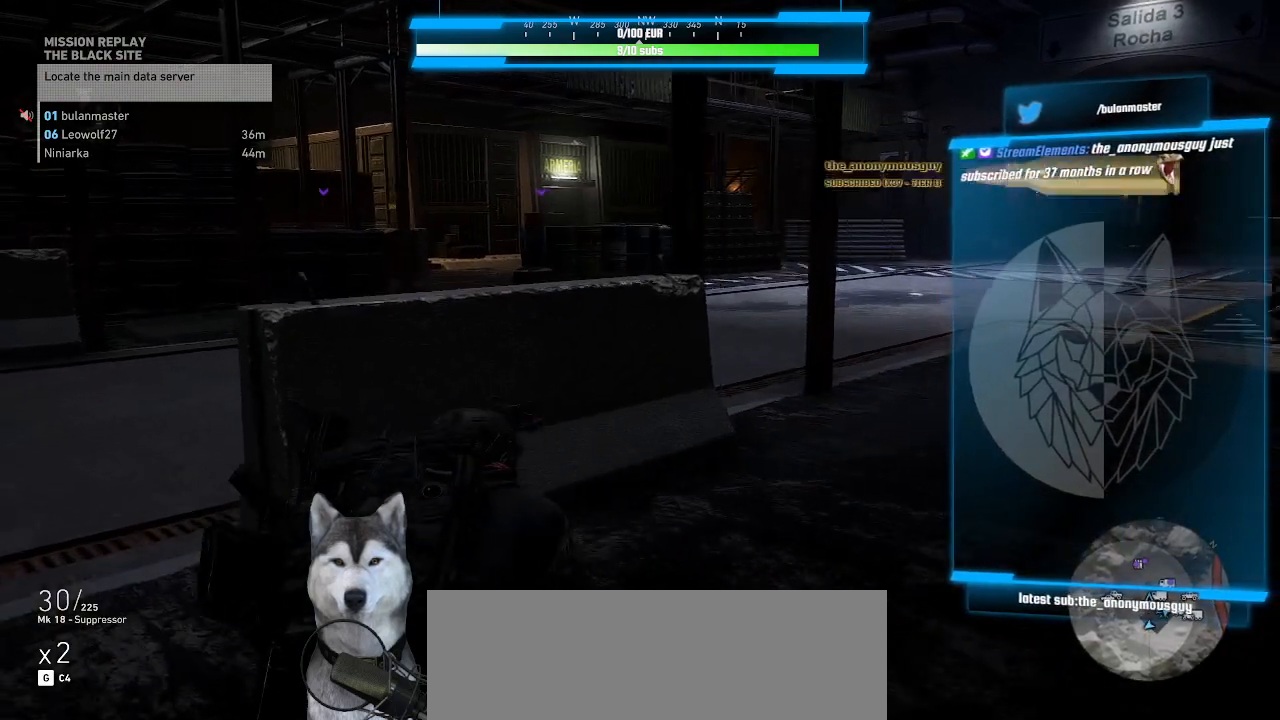
{"keys": ["a"], "mouse": [], "events": [[300, "w", "up"]]}
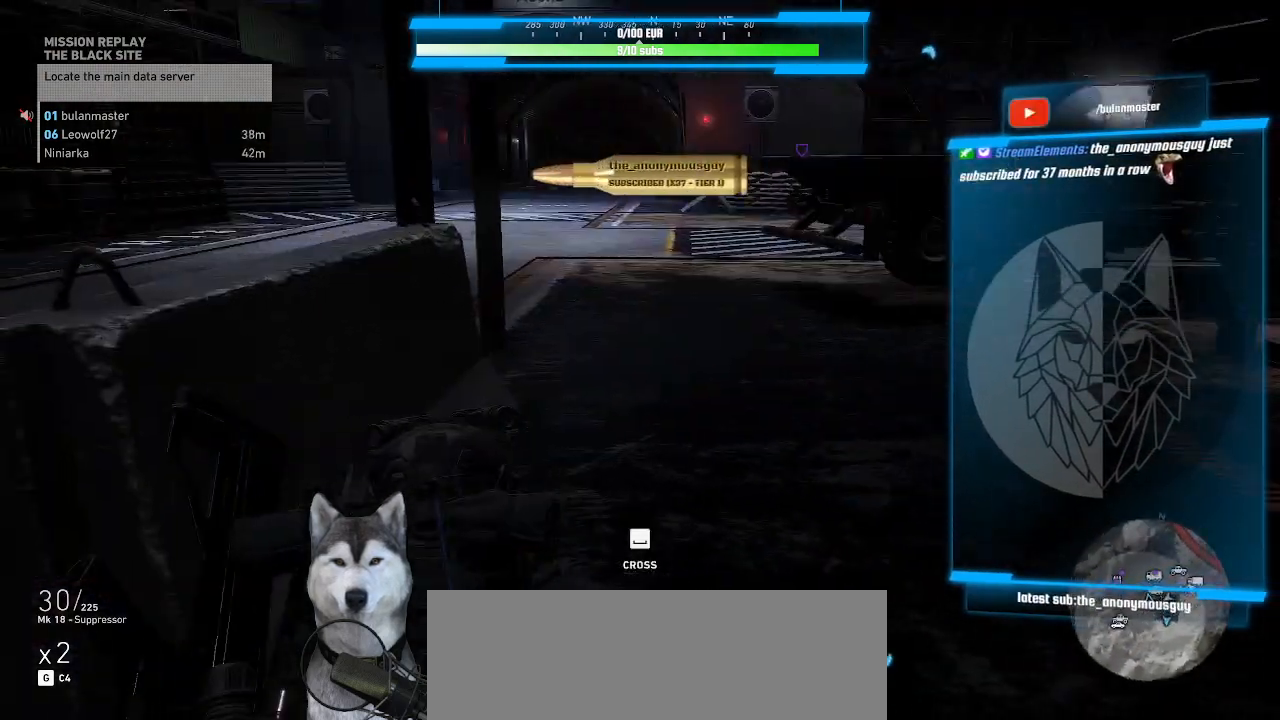
{"keys": [], "mouse": [], "events": [[167, "a", "up"], [300, "w", "down"], [500, "w", "up"]]}
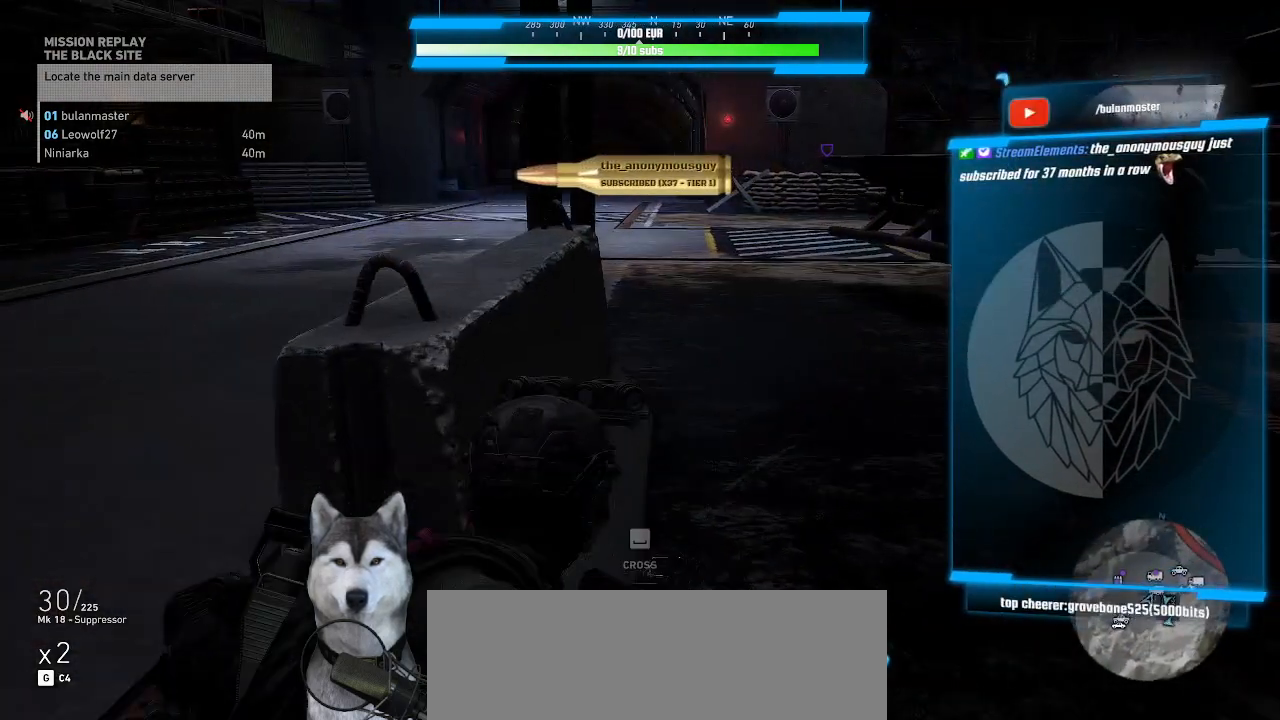
{"keys": [], "mouse": [], "events": []}
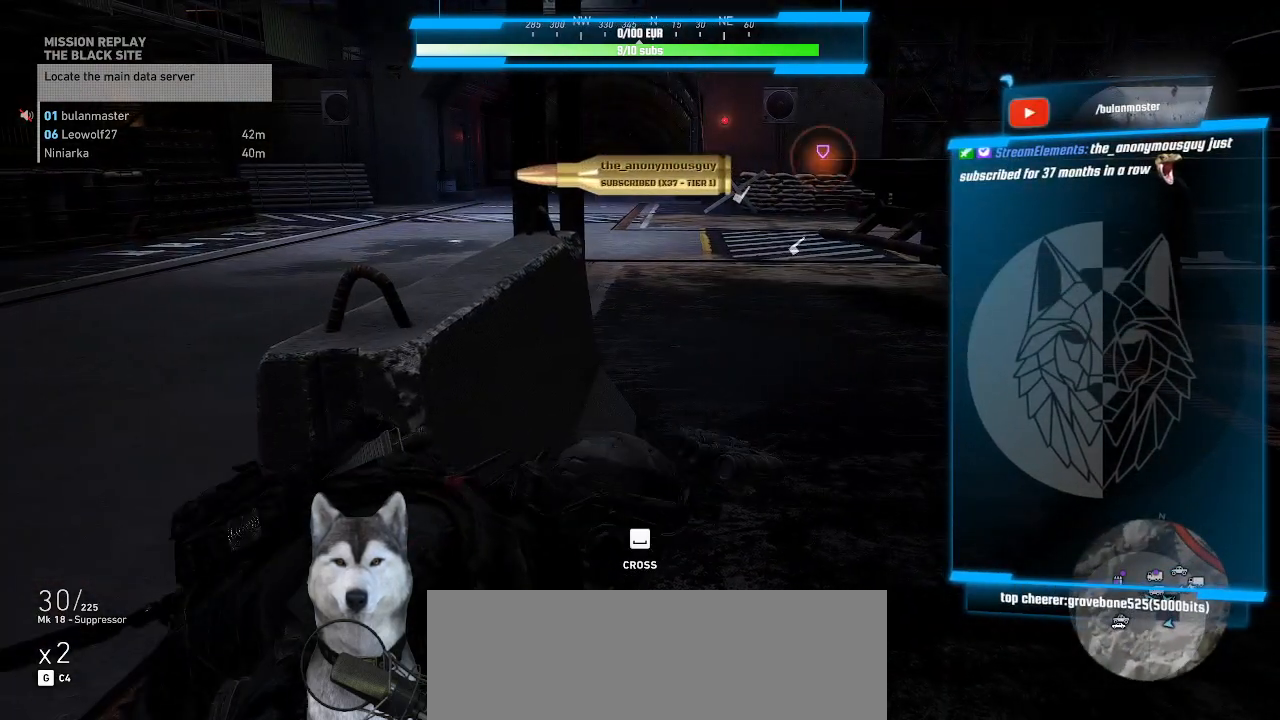
{"keys": [], "mouse": [], "events": []}
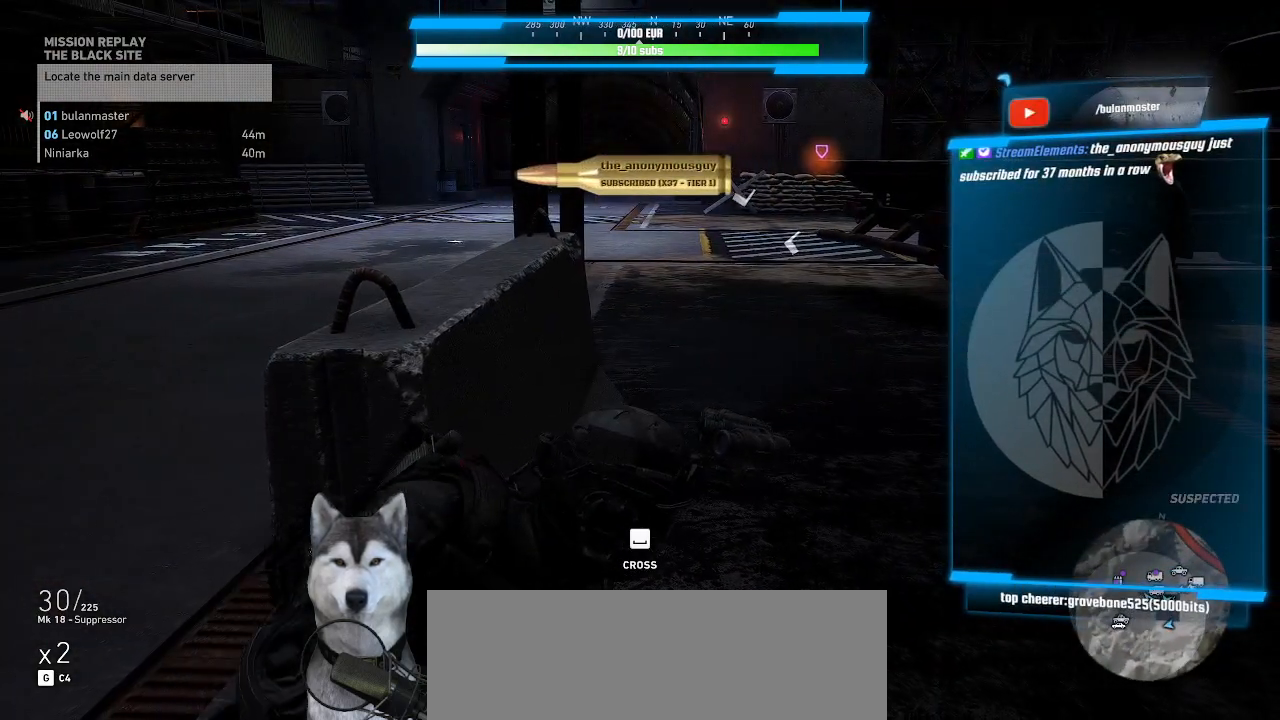
{"keys": ["d"], "mouse": [], "events": [[200, "d", "down"]]}
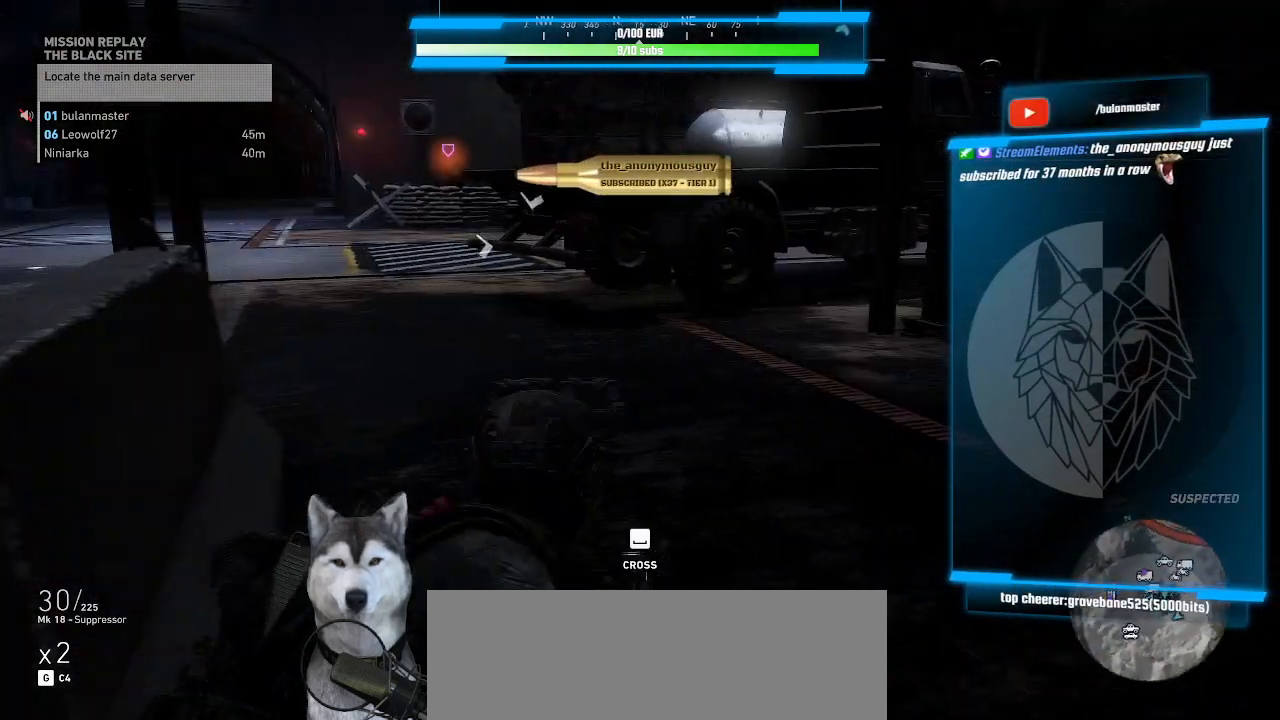
{"keys": ["d"], "mouse": [], "events": []}
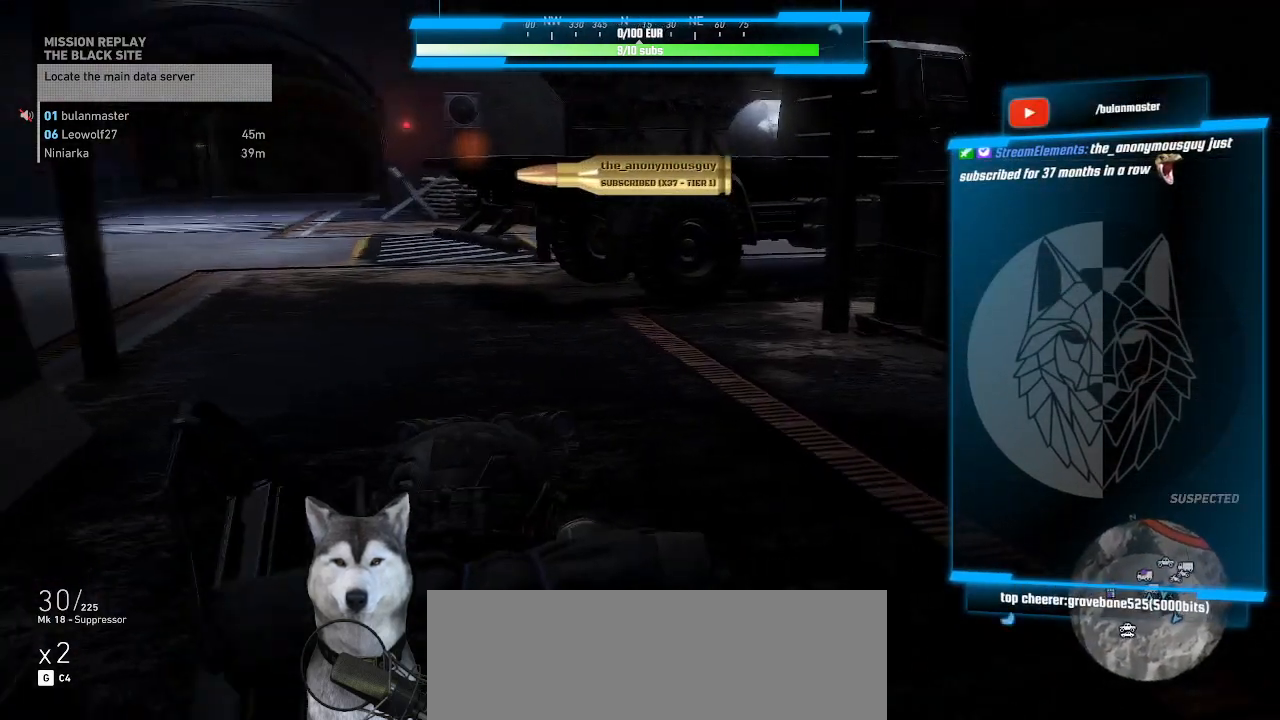
{"keys": ["d"], "mouse": [], "events": []}
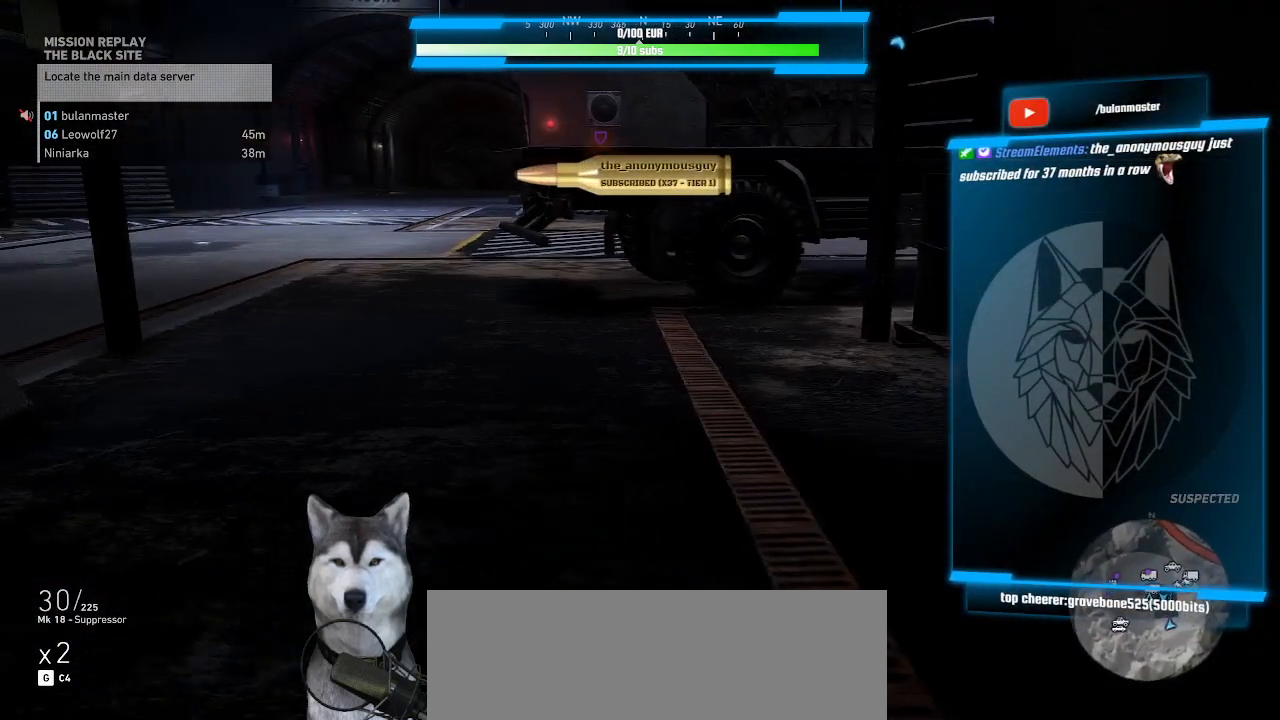
{"keys": [], "mouse": [], "events": [[167, "d", "up"]]}
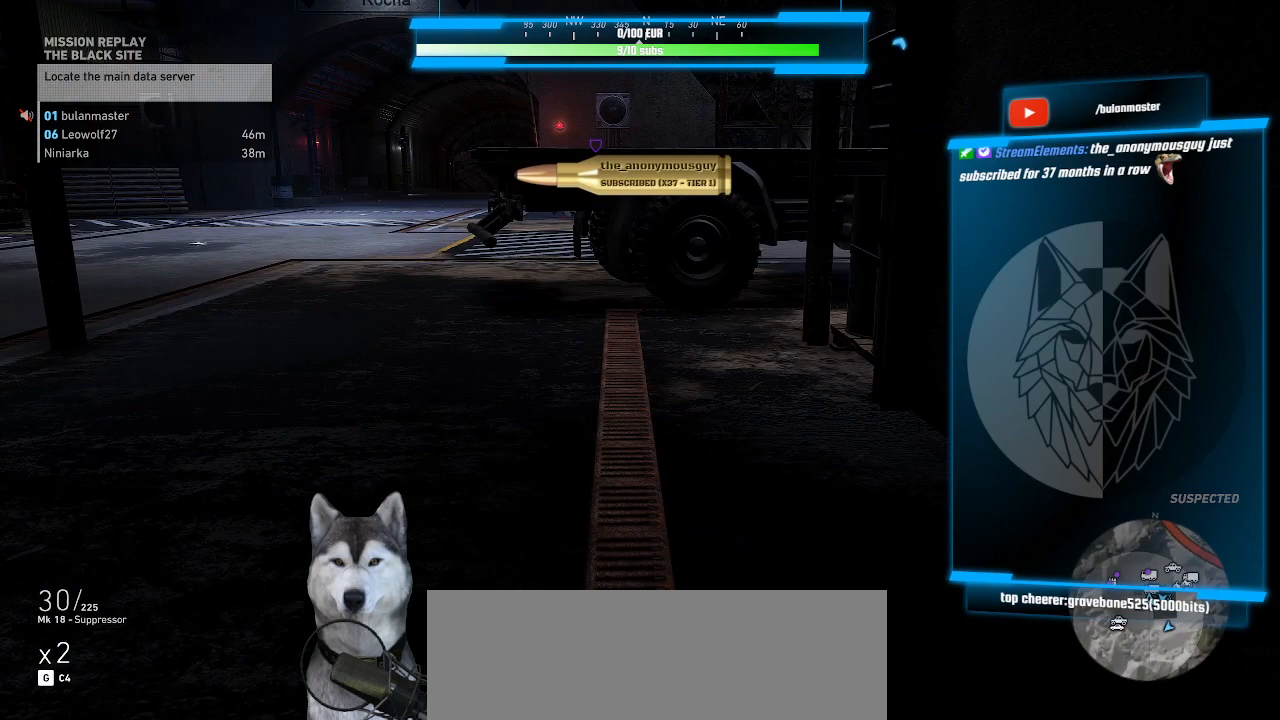
{"keys": ["d", "s"], "mouse": ["wheel"], "events": [[367, "d", "down"], [400, "mouse_wheel", "down"], [400, "s", "down"]]}
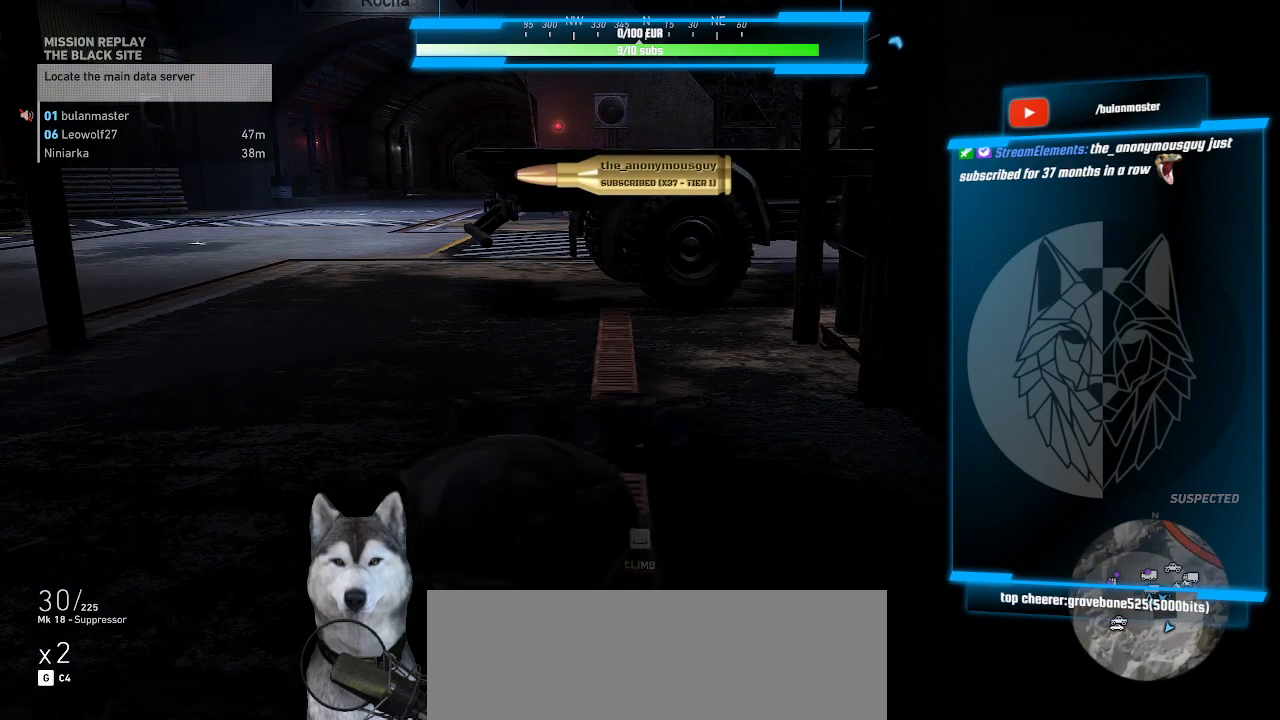
{"keys": ["s"], "mouse": [], "events": [[67, "mouse_wheel", "up"], [500, "d", "up"]]}
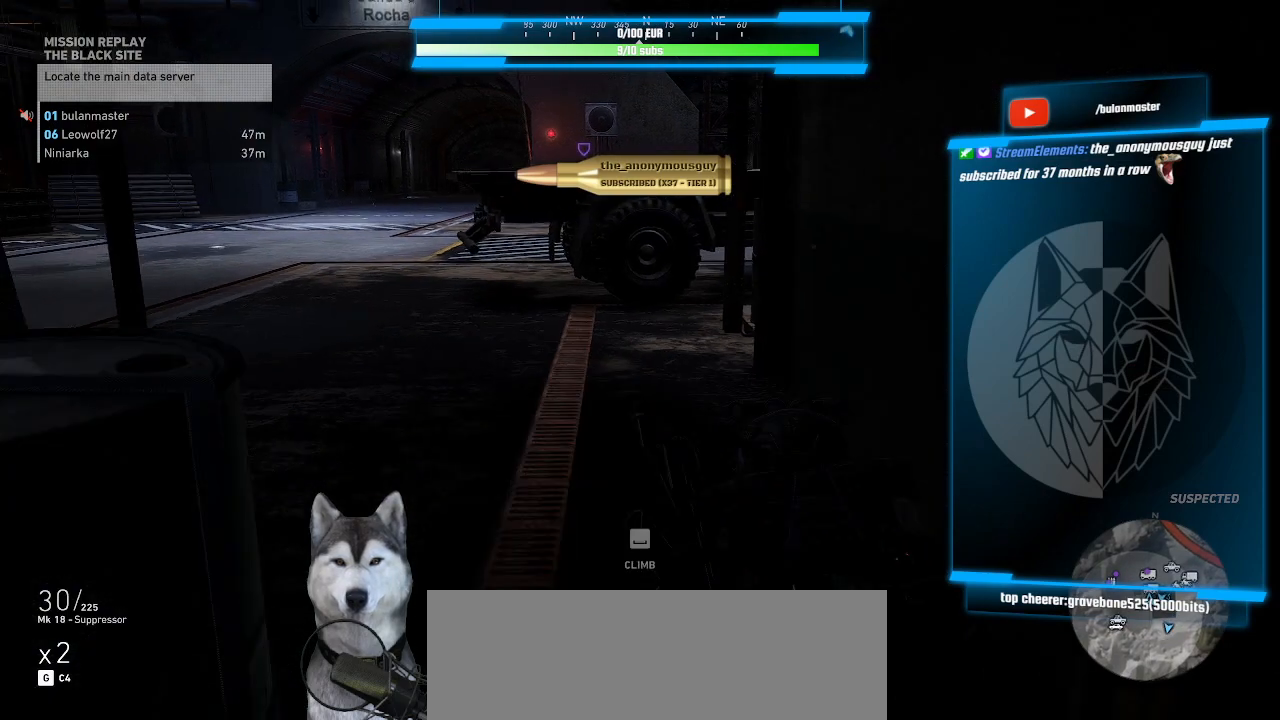
{"keys": ["s"], "mouse": [], "events": []}
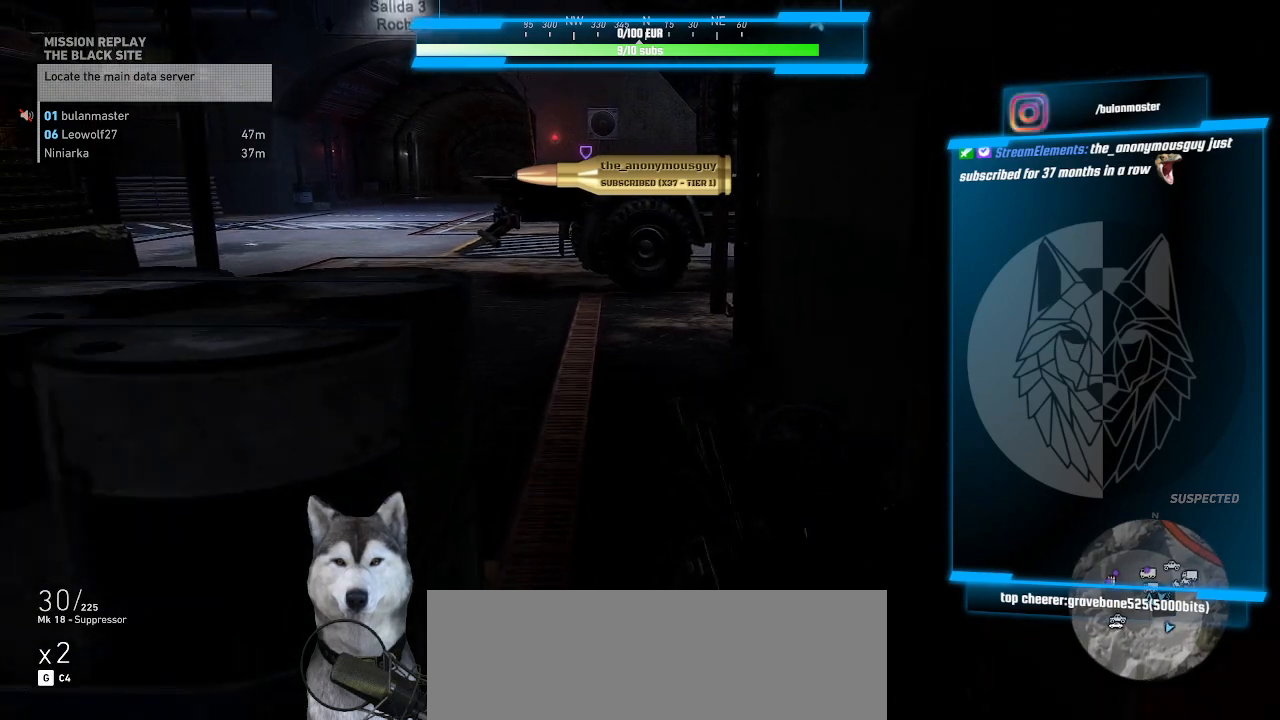
{"keys": ["a", "s"], "mouse": [], "events": [[234, "a", "down"]]}
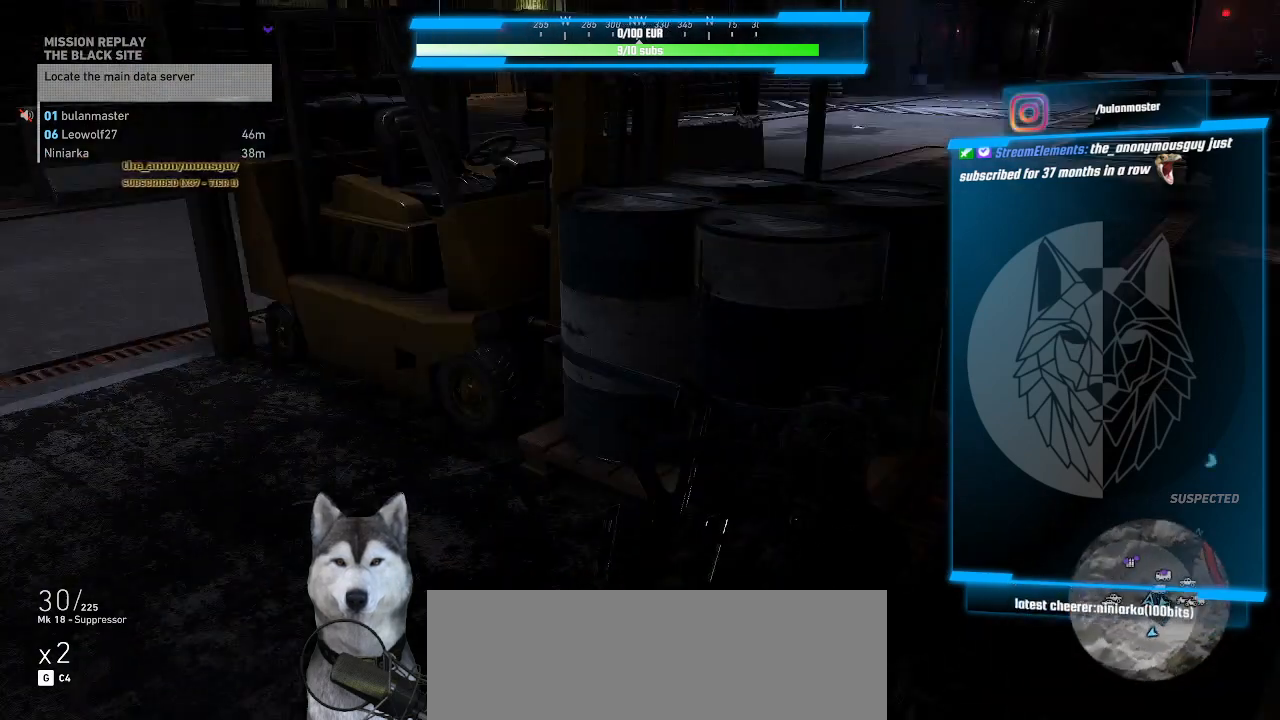
{"keys": ["w"], "mouse": [], "events": [[100, "s", "up"], [300, "w", "down"], [400, "a", "up"]]}
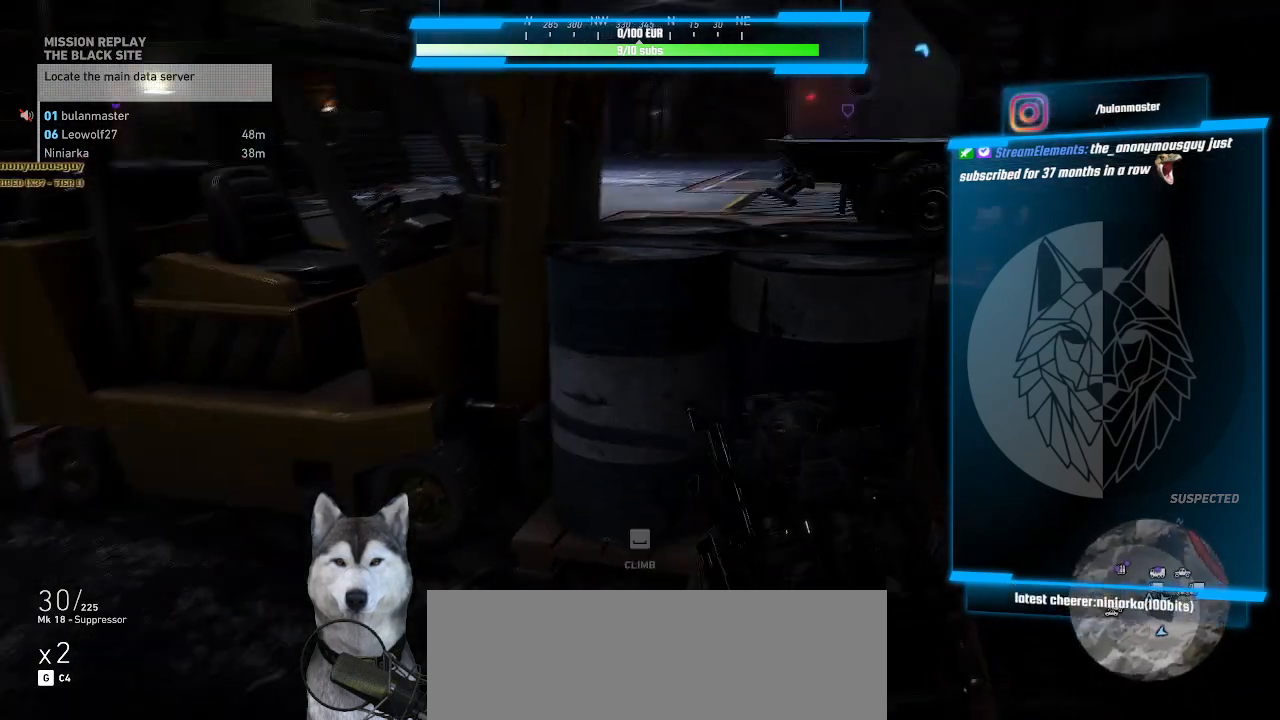
{"keys": [], "mouse": [], "events": [[300, "w", "up"]]}
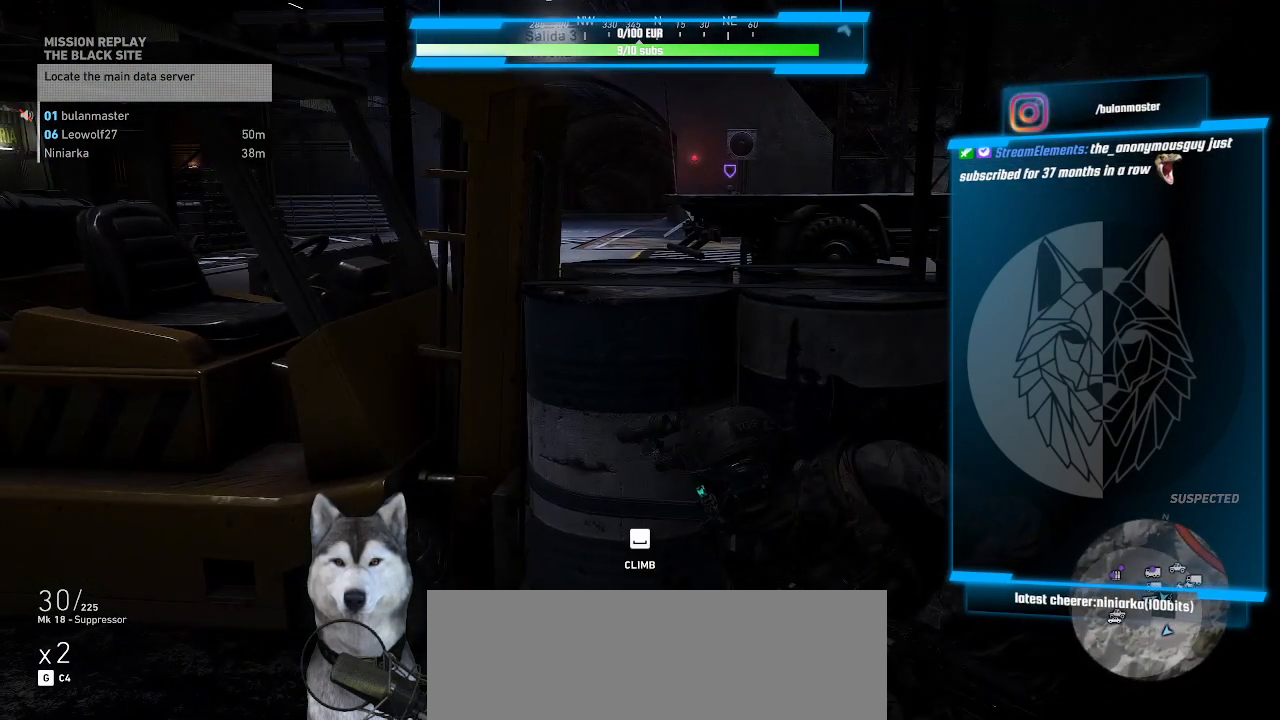
{"keys": [], "mouse": ["wheel"], "events": [[200, "w", "down"], [300, "w", "up"], [467, "mouse_wheel", "down"]]}
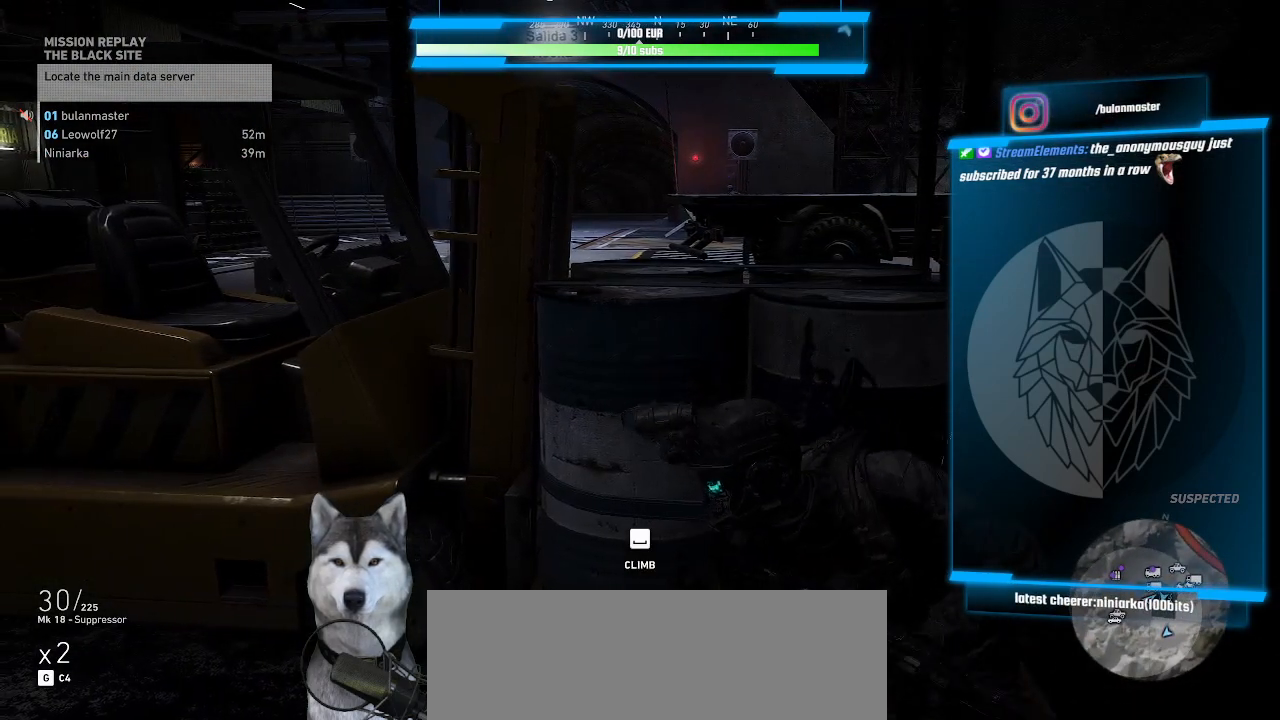
{"keys": [], "mouse": [], "events": [[100, "mouse_wheel", "up"]]}